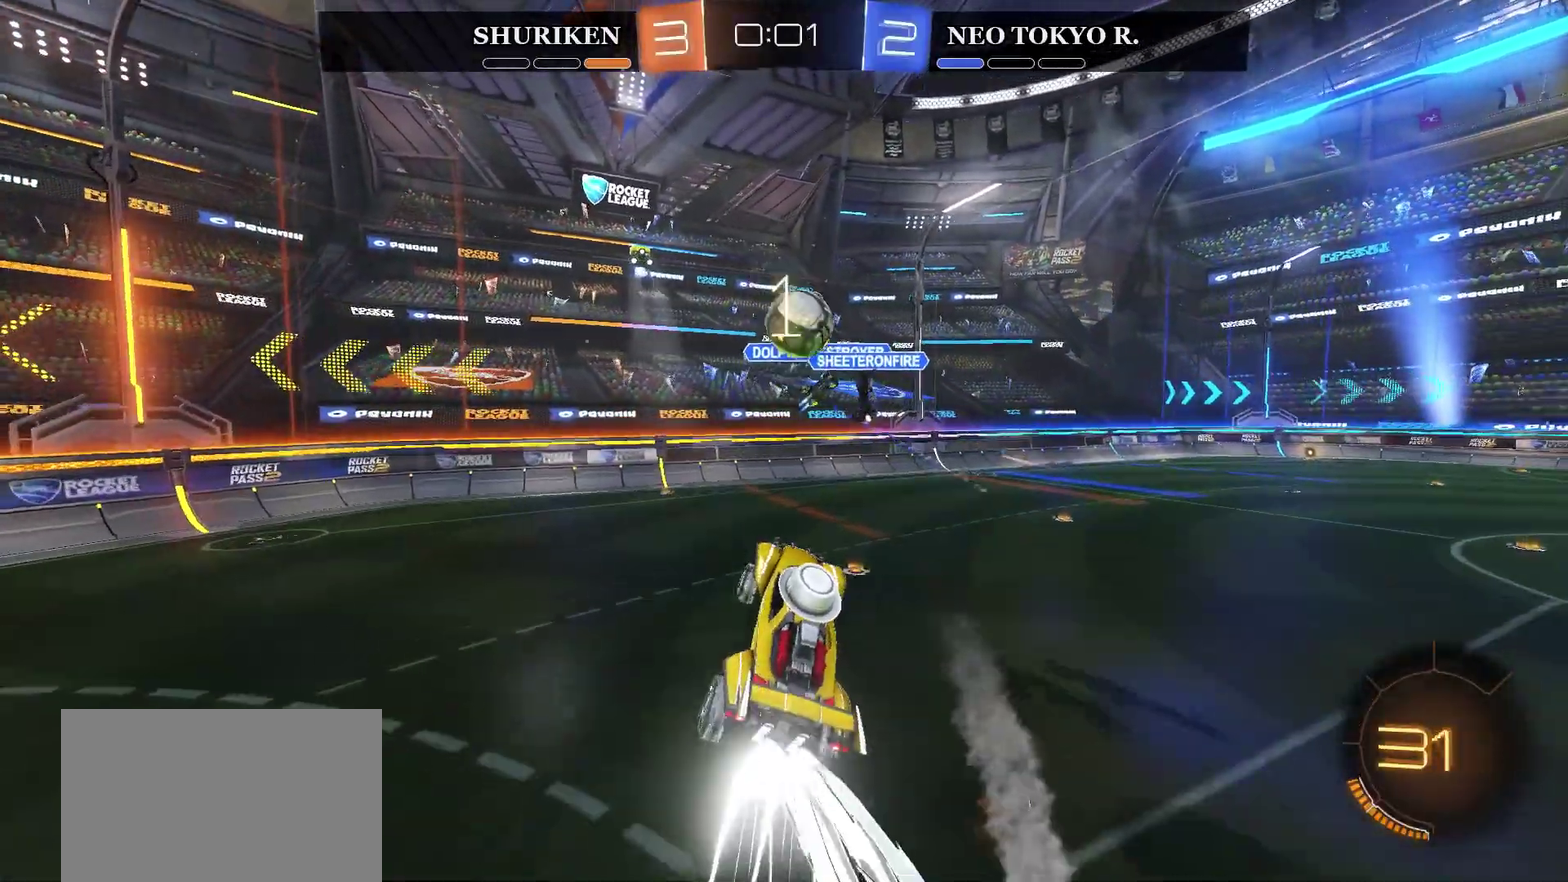
Gameplay with a controller (PlayStation layout); each line is a JSON object with the inputs held at the frame after it. "events" lists button and stick changes between this image and that frame as [ms after this image, input, new state], when the widget could be followed in between. Not read: L1.
{"buttons": ["R2"], "left_stick": "center", "right_stick": "center"}
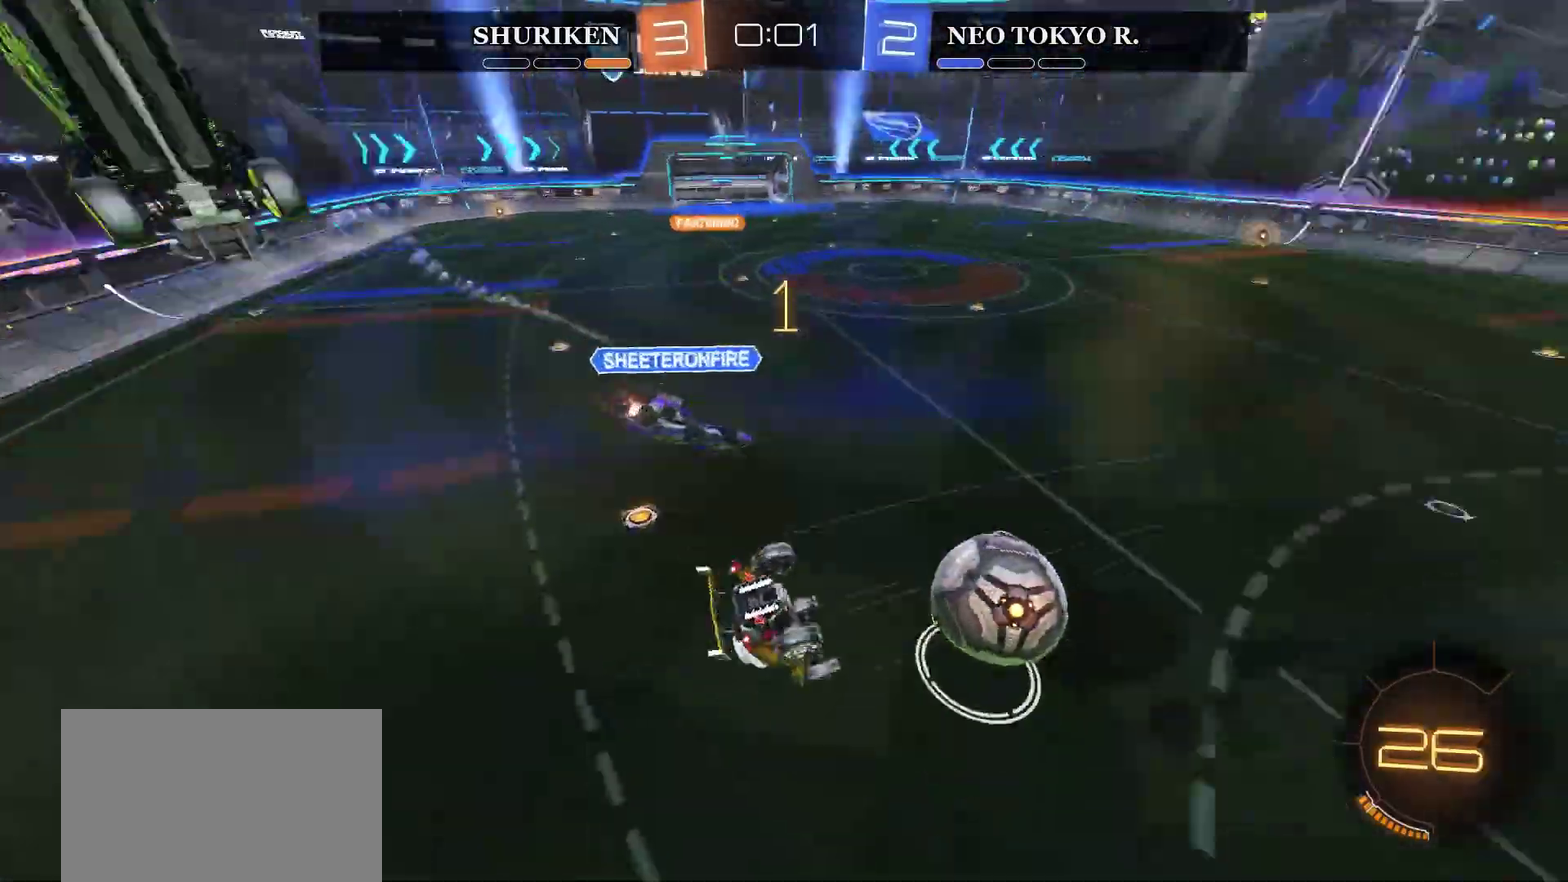
{"buttons": ["R2"], "left_stick": "center", "right_stick": "center", "events": []}
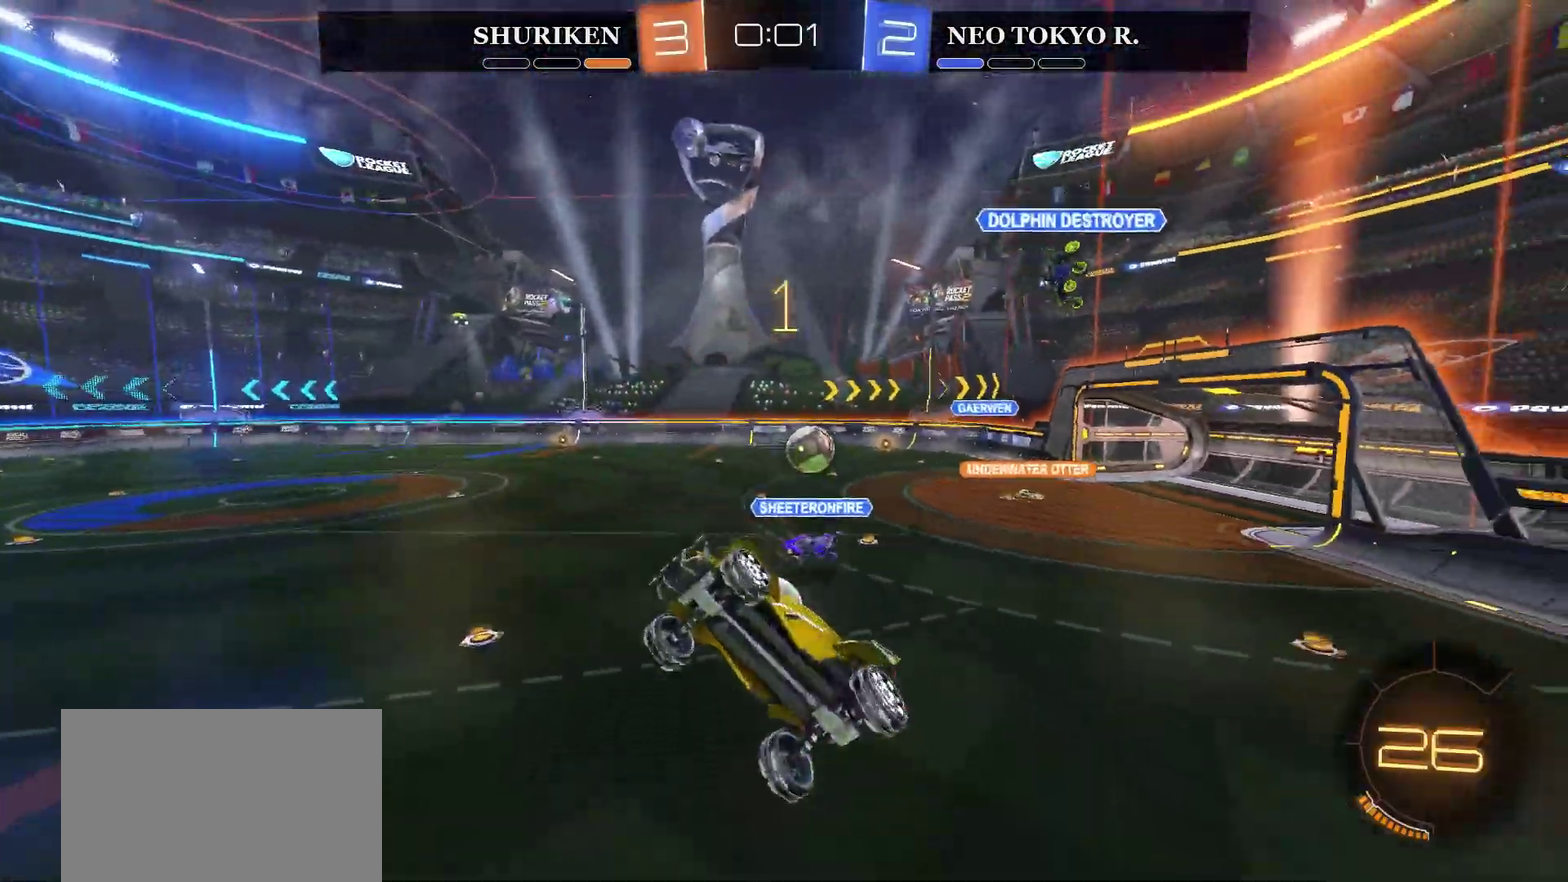
{"buttons": ["R2"], "left_stick": "left", "right_stick": "center", "events": [[33, "left_stick", "left"]]}
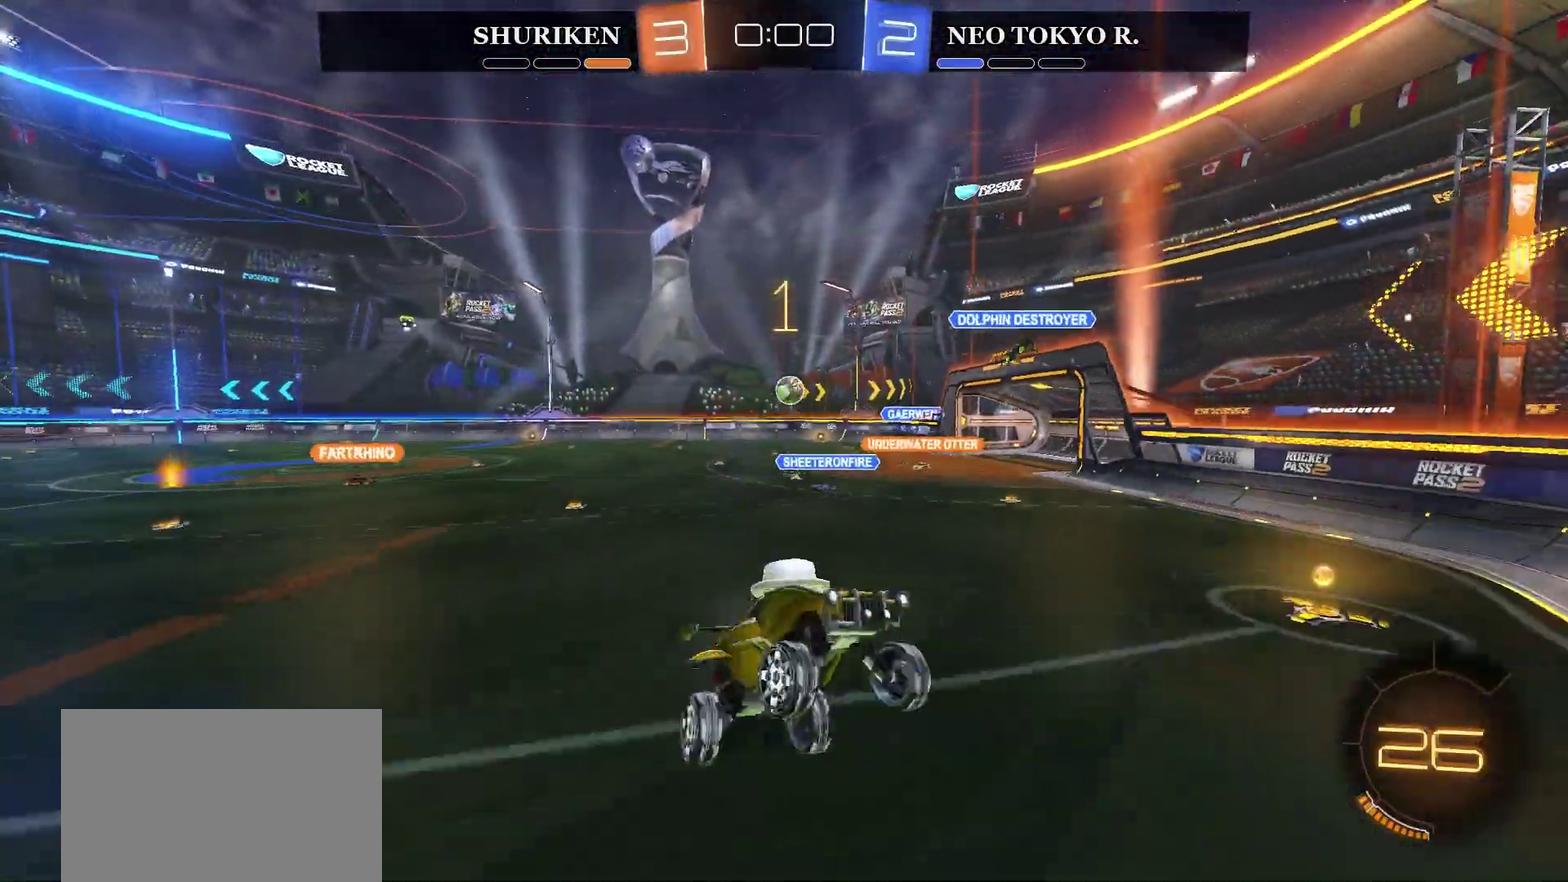
{"buttons": ["CIRCLE", "R2"], "left_stick": "left", "right_stick": "center", "events": [[401, "CIRCLE", "down"]]}
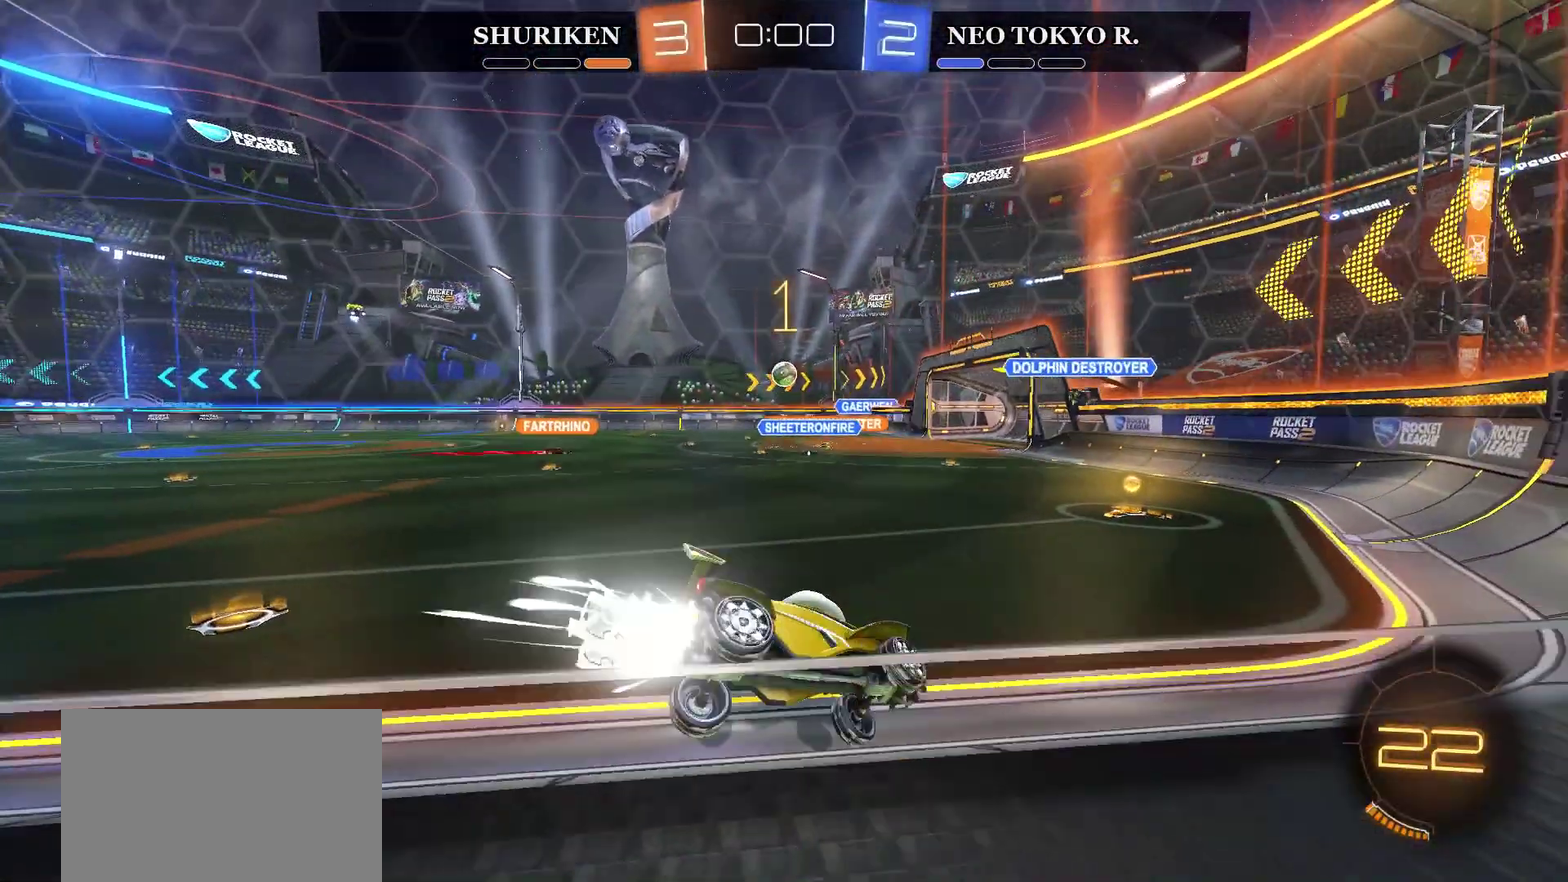
{"buttons": ["CIRCLE", "R2"], "left_stick": "right", "right_stick": "center", "events": [[217, "left_stick", "center"], [450, "left_stick", "right"]]}
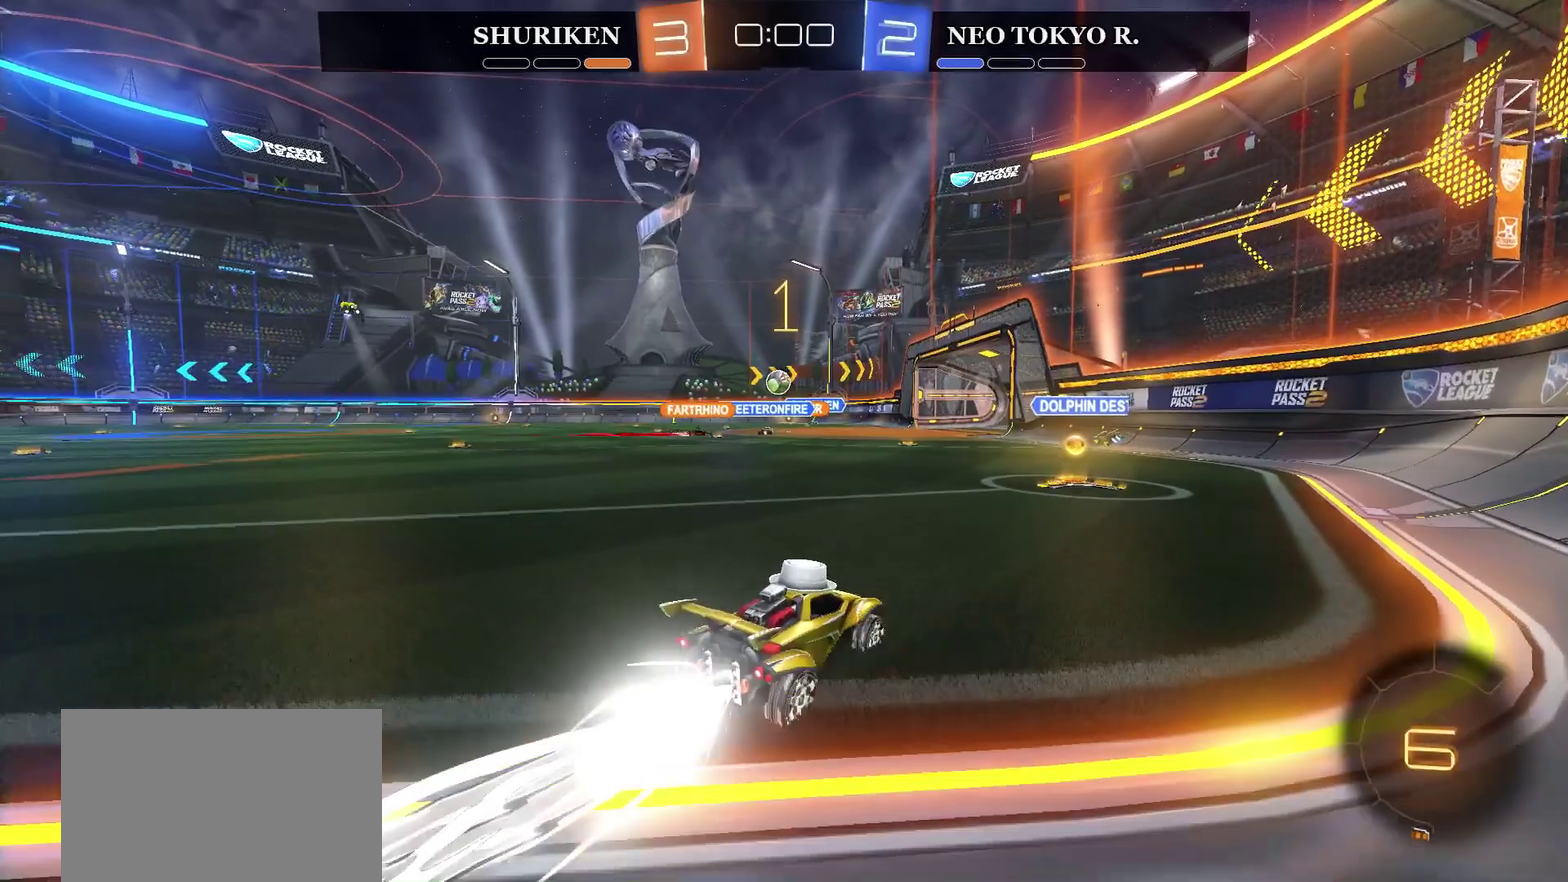
{"buttons": ["CIRCLE", "R2"], "left_stick": "left", "right_stick": "center", "events": [[101, "left_stick", "center"], [267, "left_stick", "left"]]}
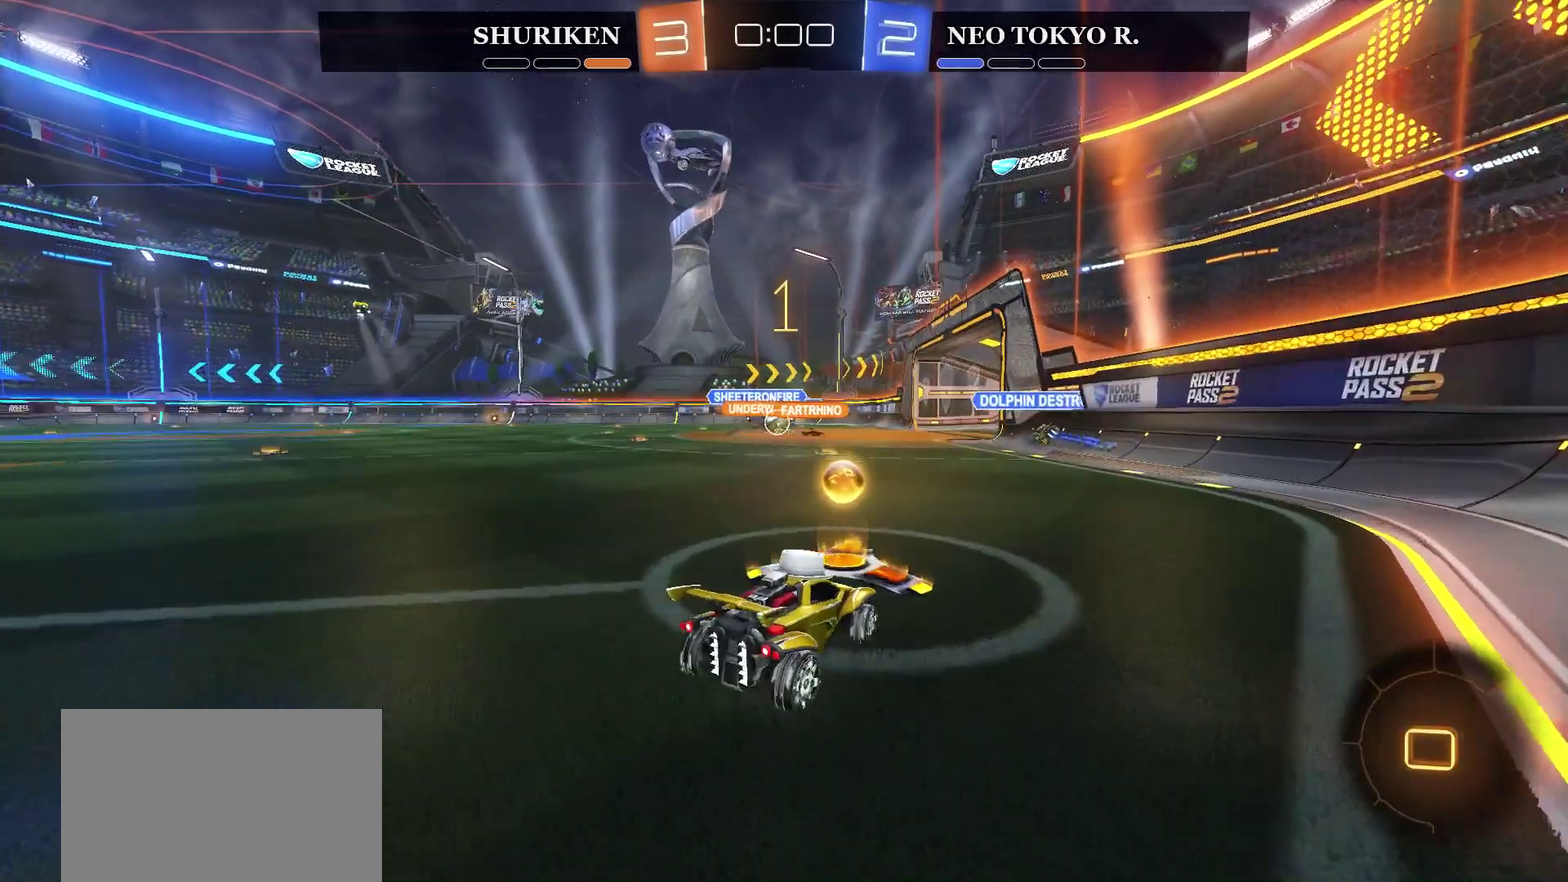
{"buttons": ["R2"], "left_stick": "center", "right_stick": "center", "events": [[100, "left_stick", "center"], [384, "CIRCLE", "up"]]}
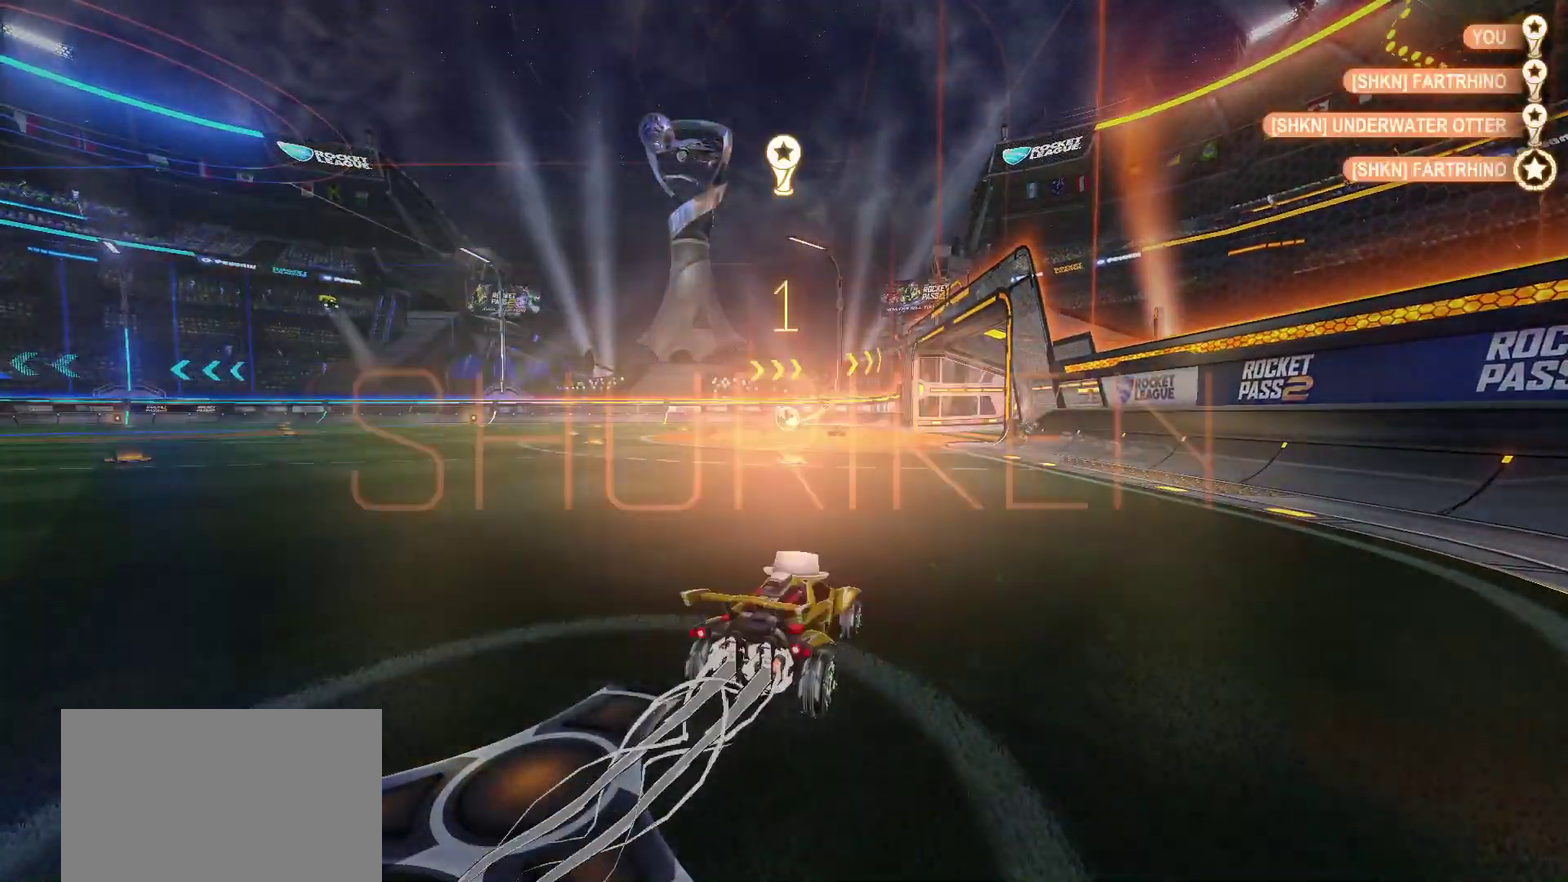
{"buttons": [], "left_stick": "center", "right_stick": "center", "events": [[167, "R2", "up"]]}
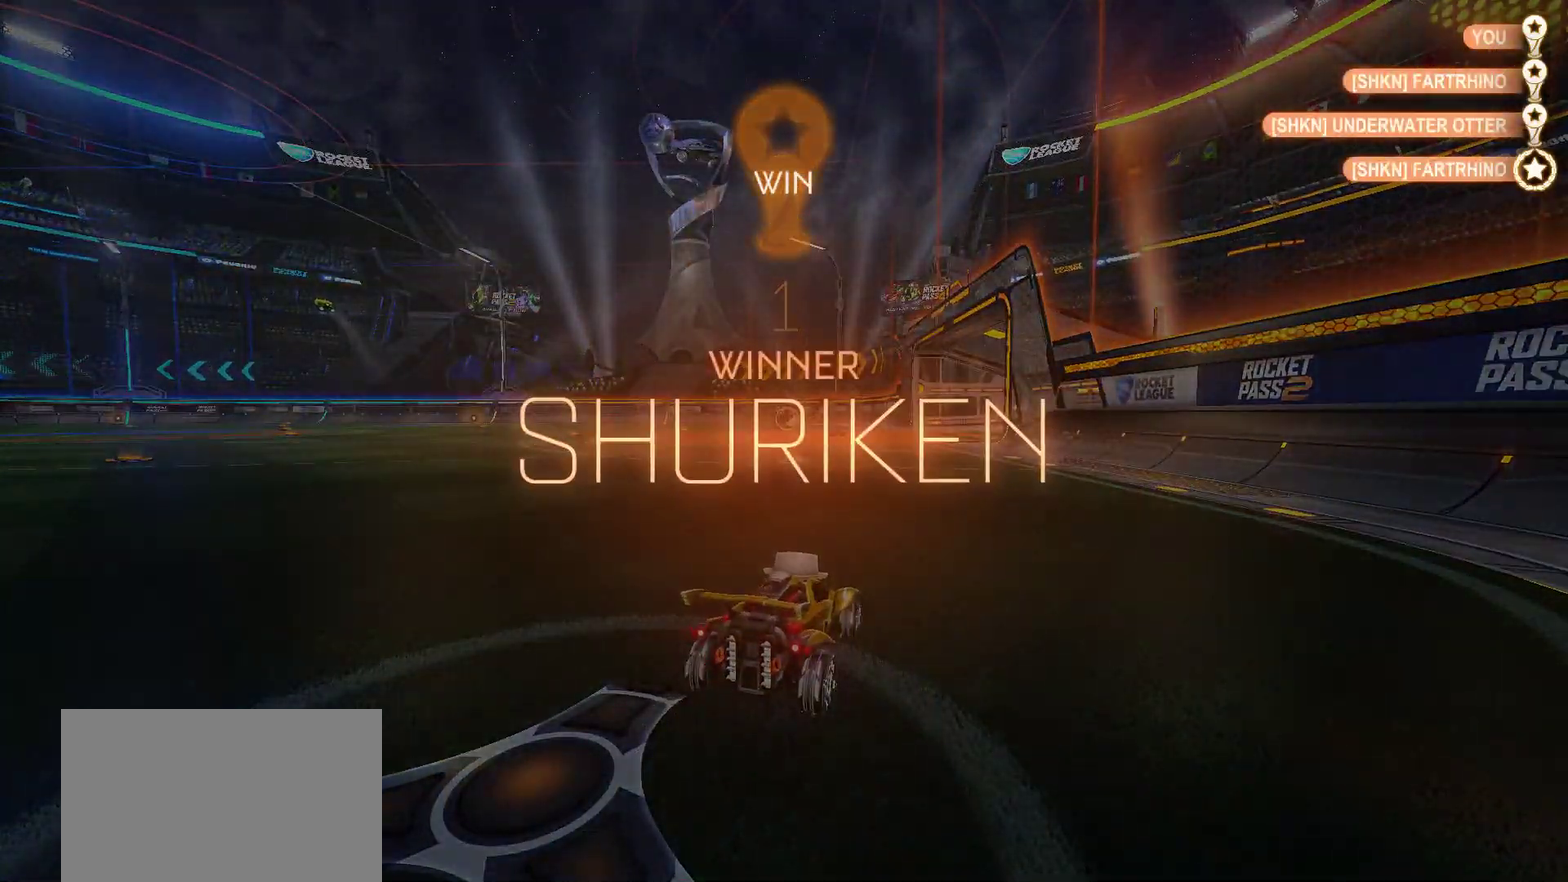
{"buttons": ["DPAD_UP"], "left_stick": "center", "right_stick": "center", "events": [[267, "DPAD_UP", "down"], [350, "DPAD_UP", "up"], [484, "DPAD_UP", "down"]]}
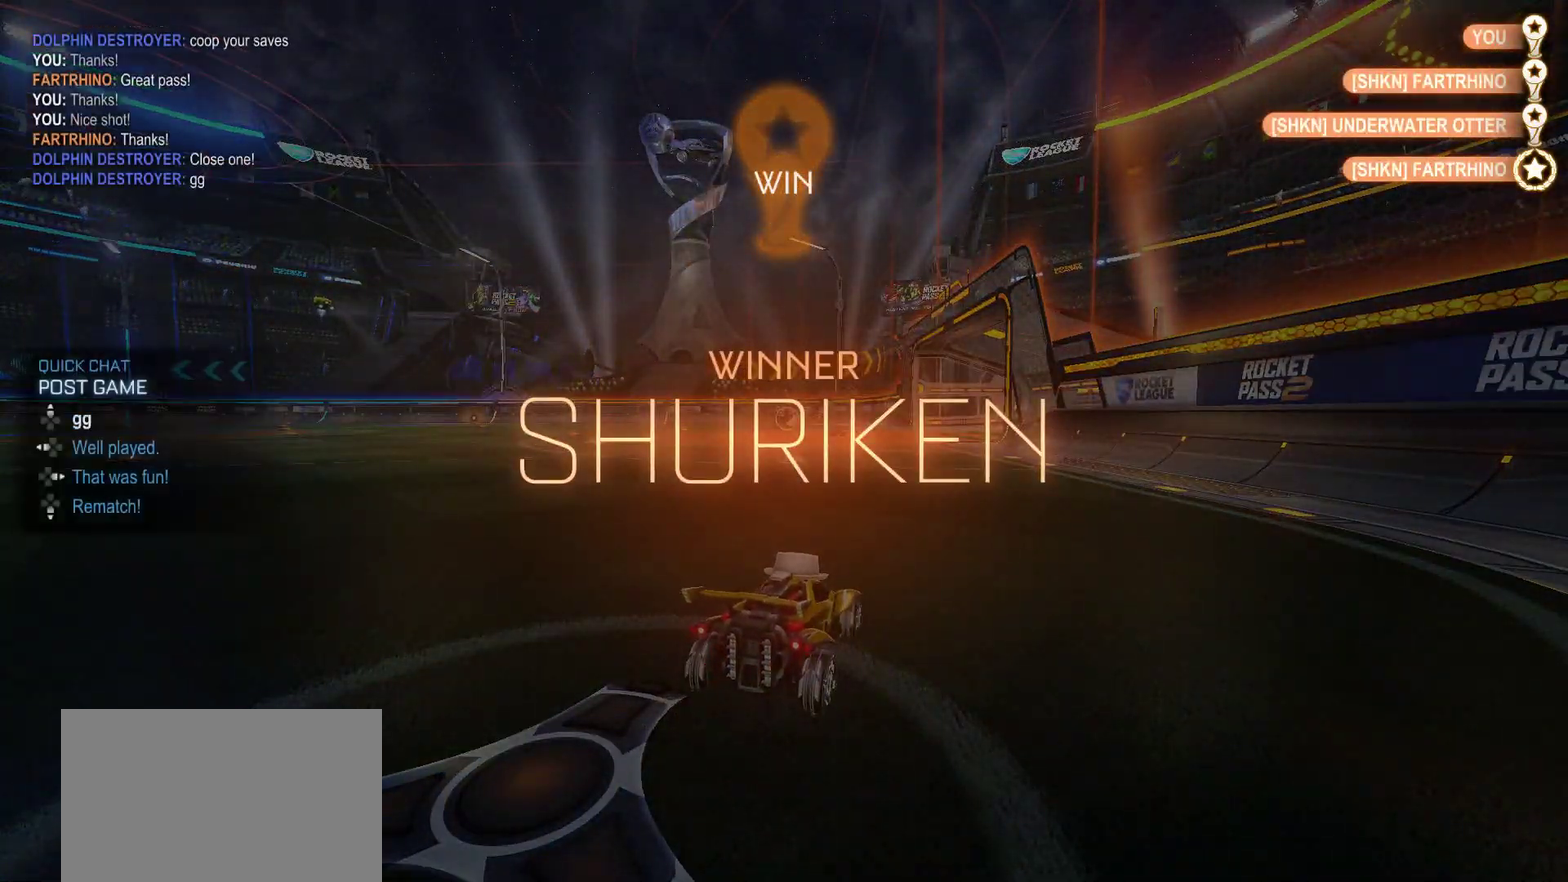
{"buttons": [], "left_stick": "center", "right_stick": "center", "events": [[67, "DPAD_UP", "up"]]}
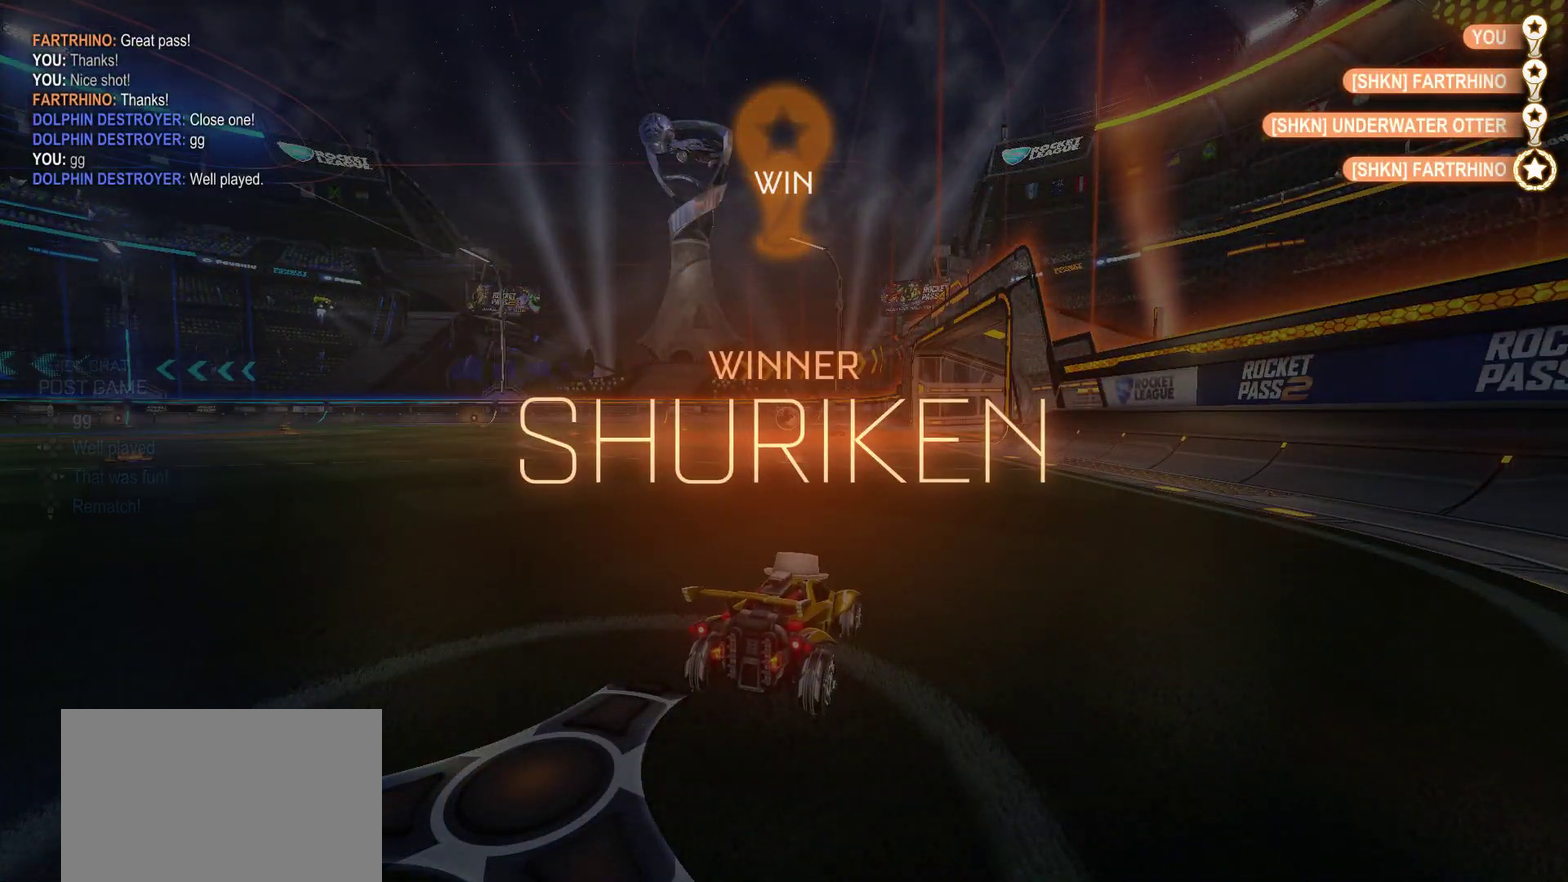
{"buttons": ["DPAD_UP"], "left_stick": "center", "right_stick": "center", "events": [[500, "DPAD_UP", "down"]]}
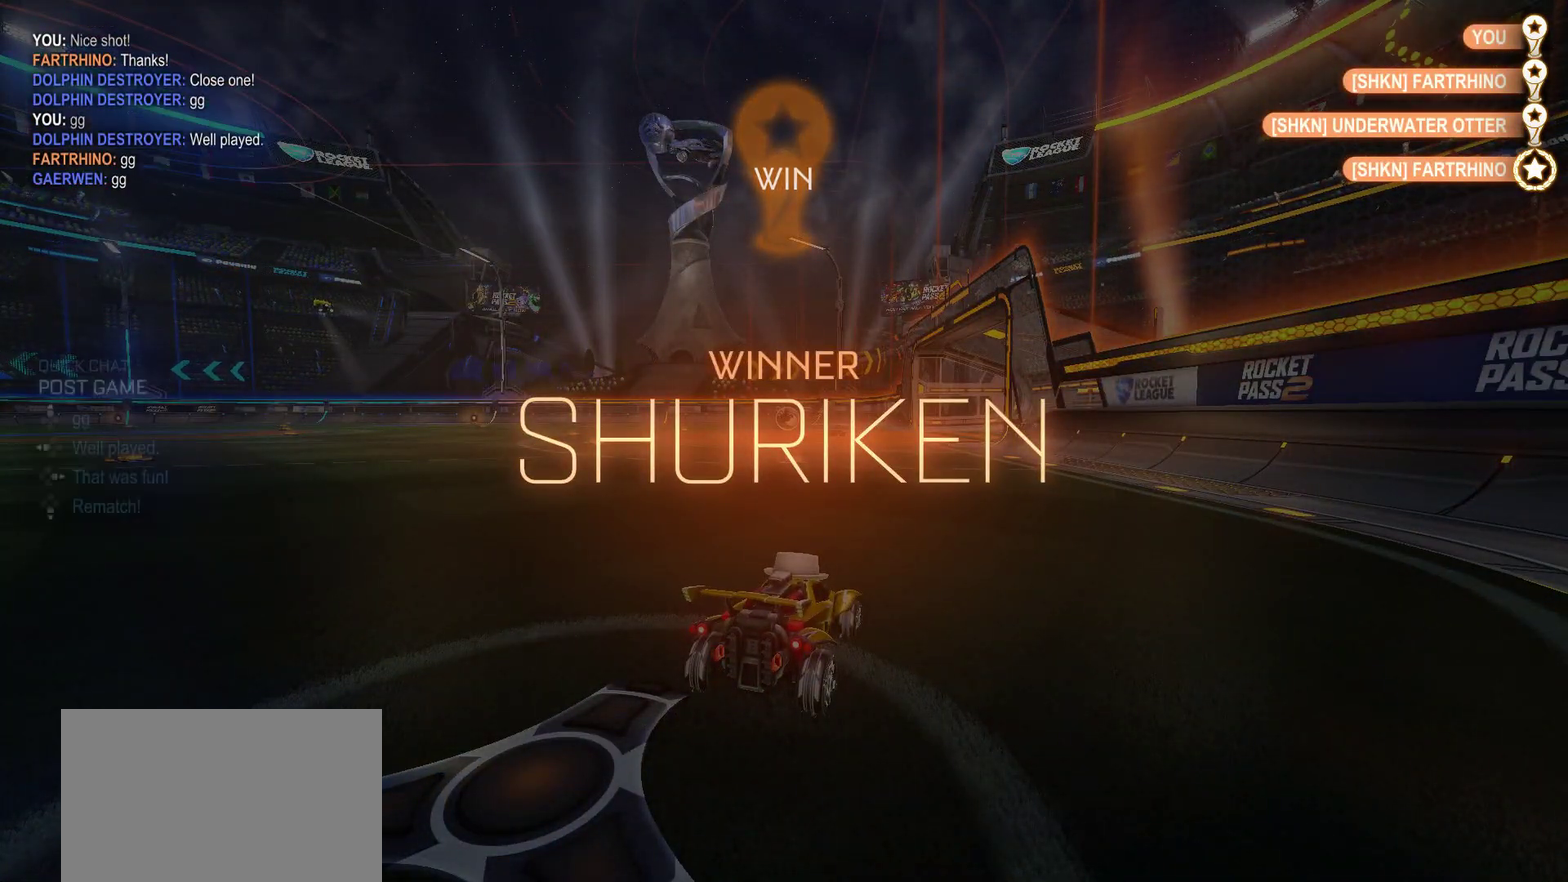
{"buttons": [], "left_stick": "center", "right_stick": "center", "events": [[117, "DPAD_UP", "up"], [234, "DPAD_LEFT", "down"], [368, "DPAD_LEFT", "up"]]}
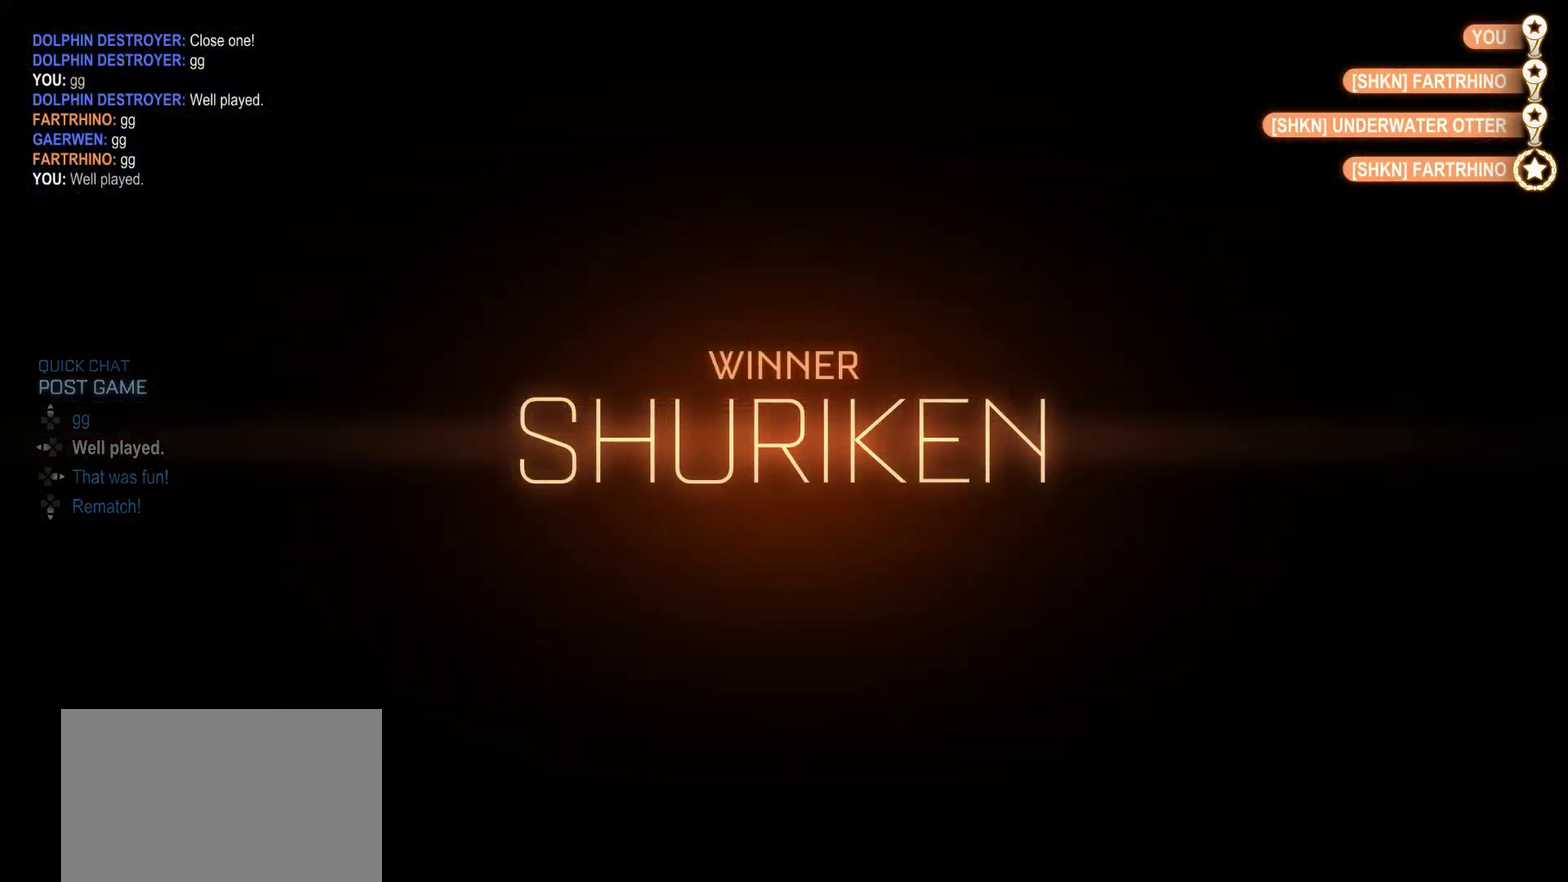
{"buttons": [], "left_stick": "center", "right_stick": "center", "events": []}
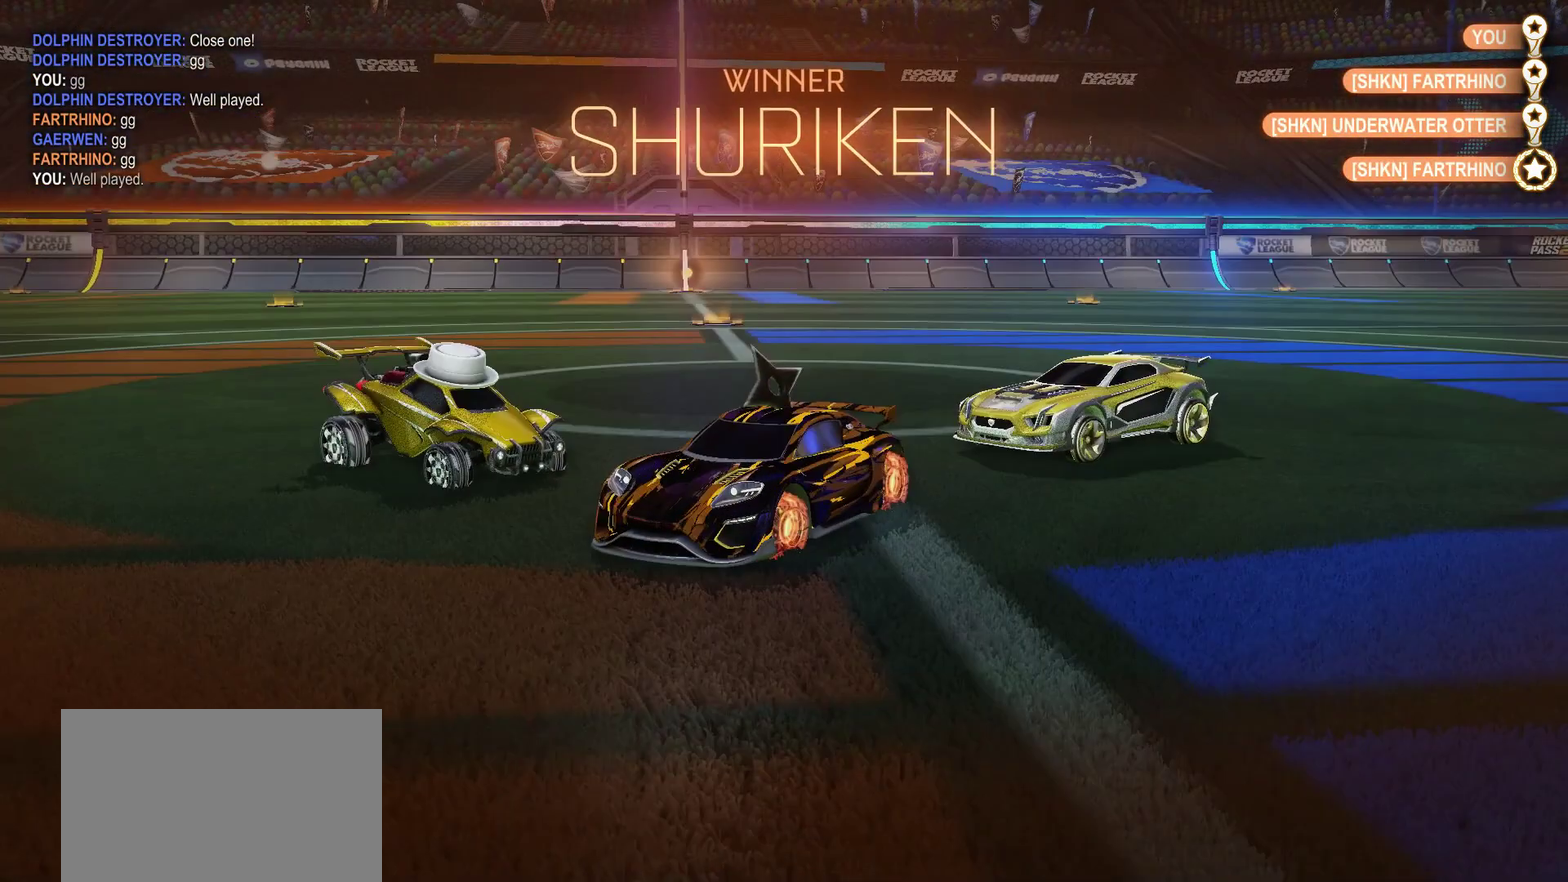
{"buttons": [], "left_stick": "center", "right_stick": "center", "events": []}
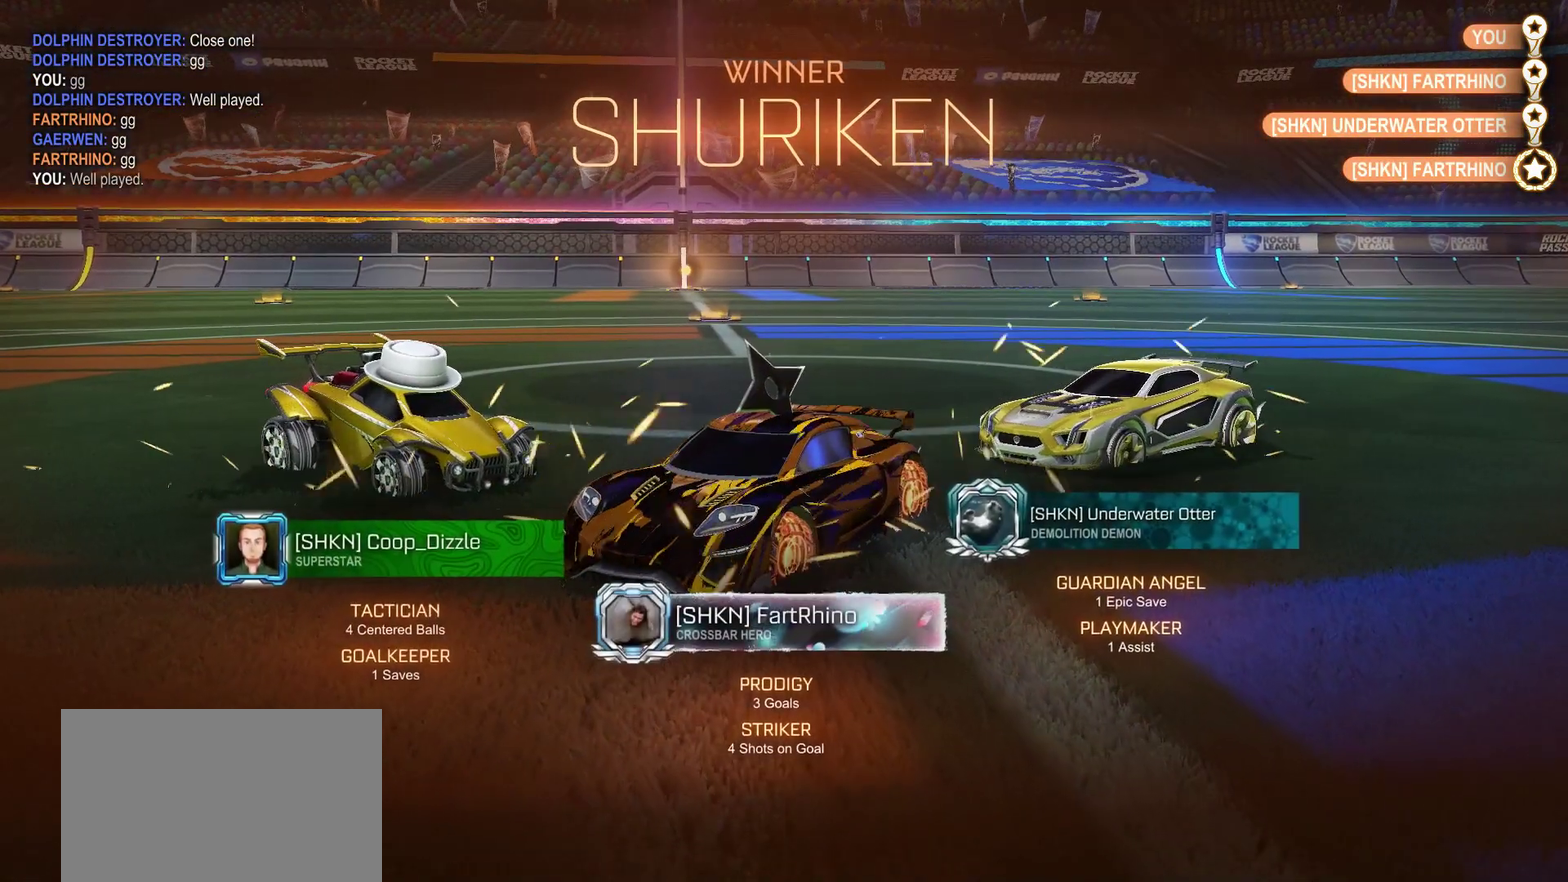
{"buttons": [], "left_stick": "down", "right_stick": "center", "events": [[284, "CROSS", "down"], [284, "left_stick", "down"], [500, "CROSS", "up"]]}
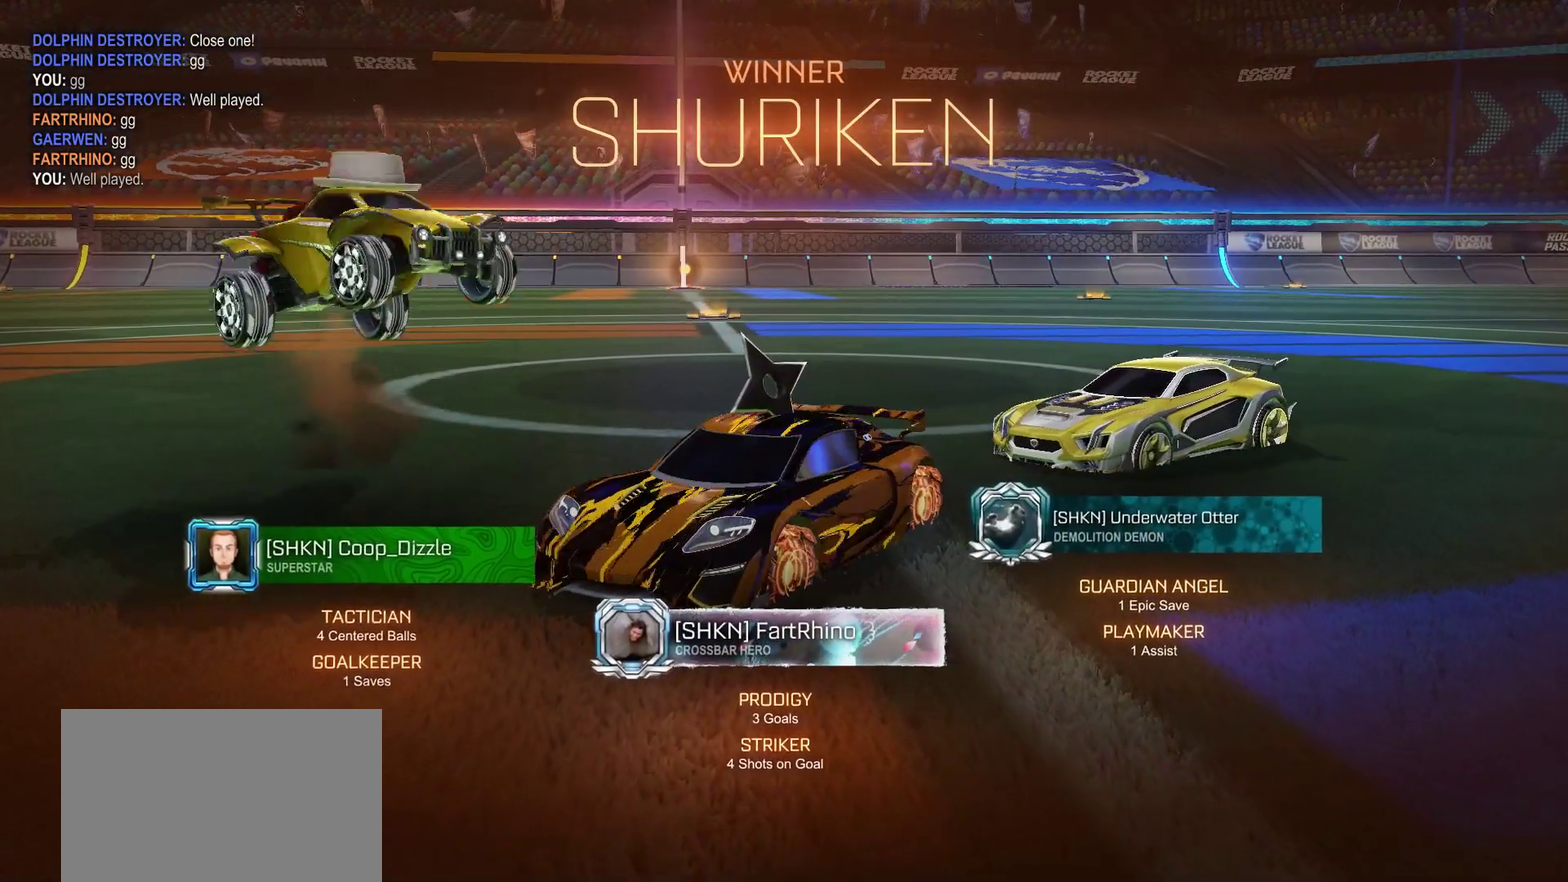
{"buttons": [], "left_stick": "down", "right_stick": "center", "events": []}
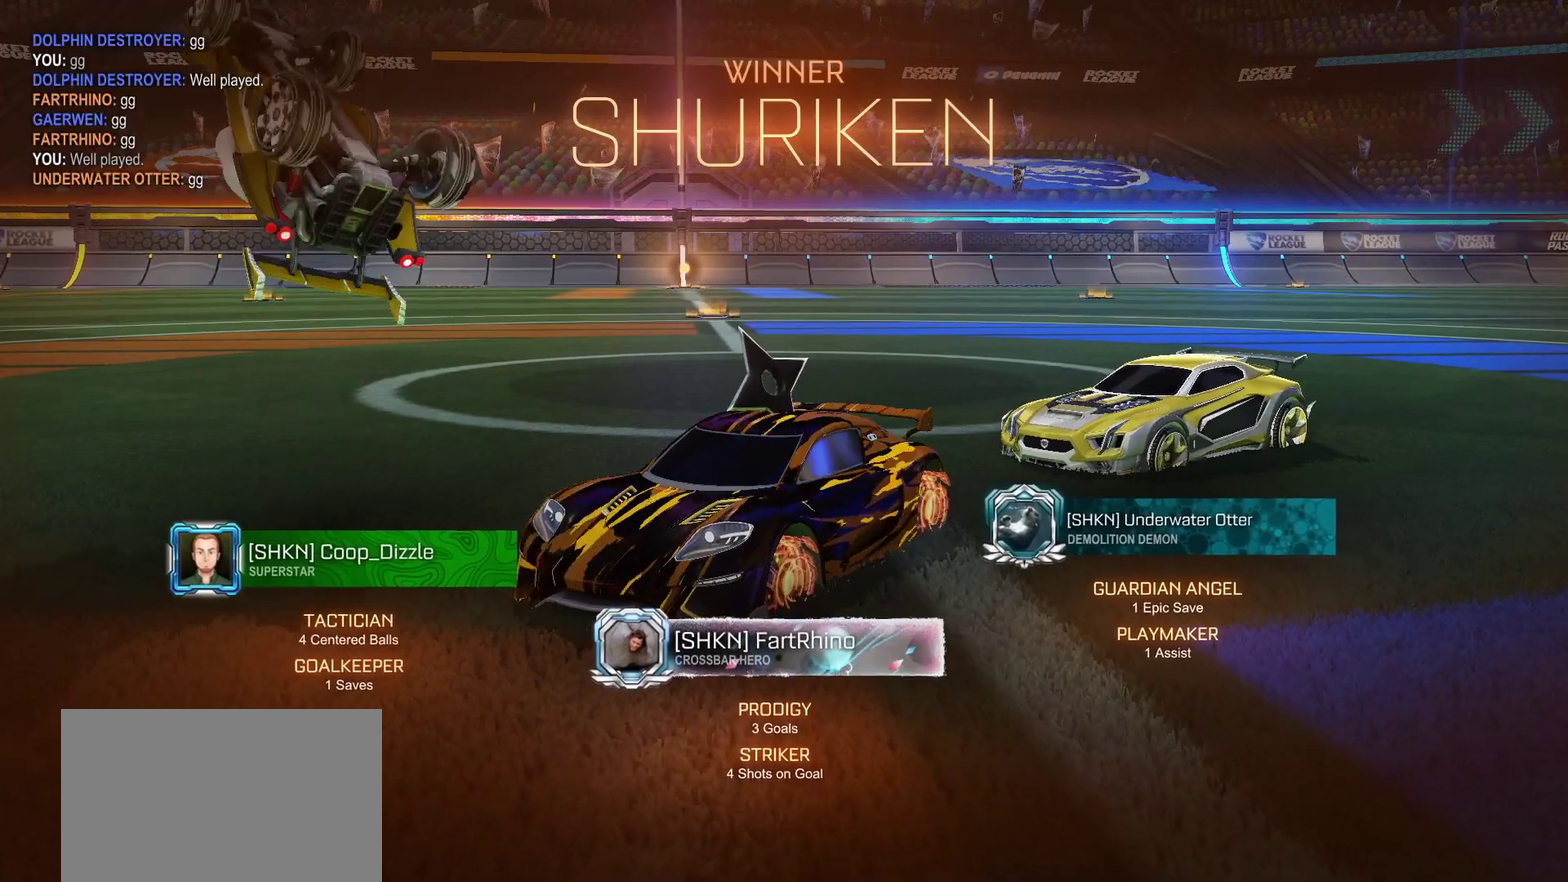
{"buttons": ["CROSS", "CIRCLE"], "left_stick": "up-right", "right_stick": "center", "events": [[267, "left_stick", "down-right"], [317, "left_stick", "right"], [350, "CIRCLE", "down"], [400, "CROSS", "down"], [400, "left_stick", "up-right"]]}
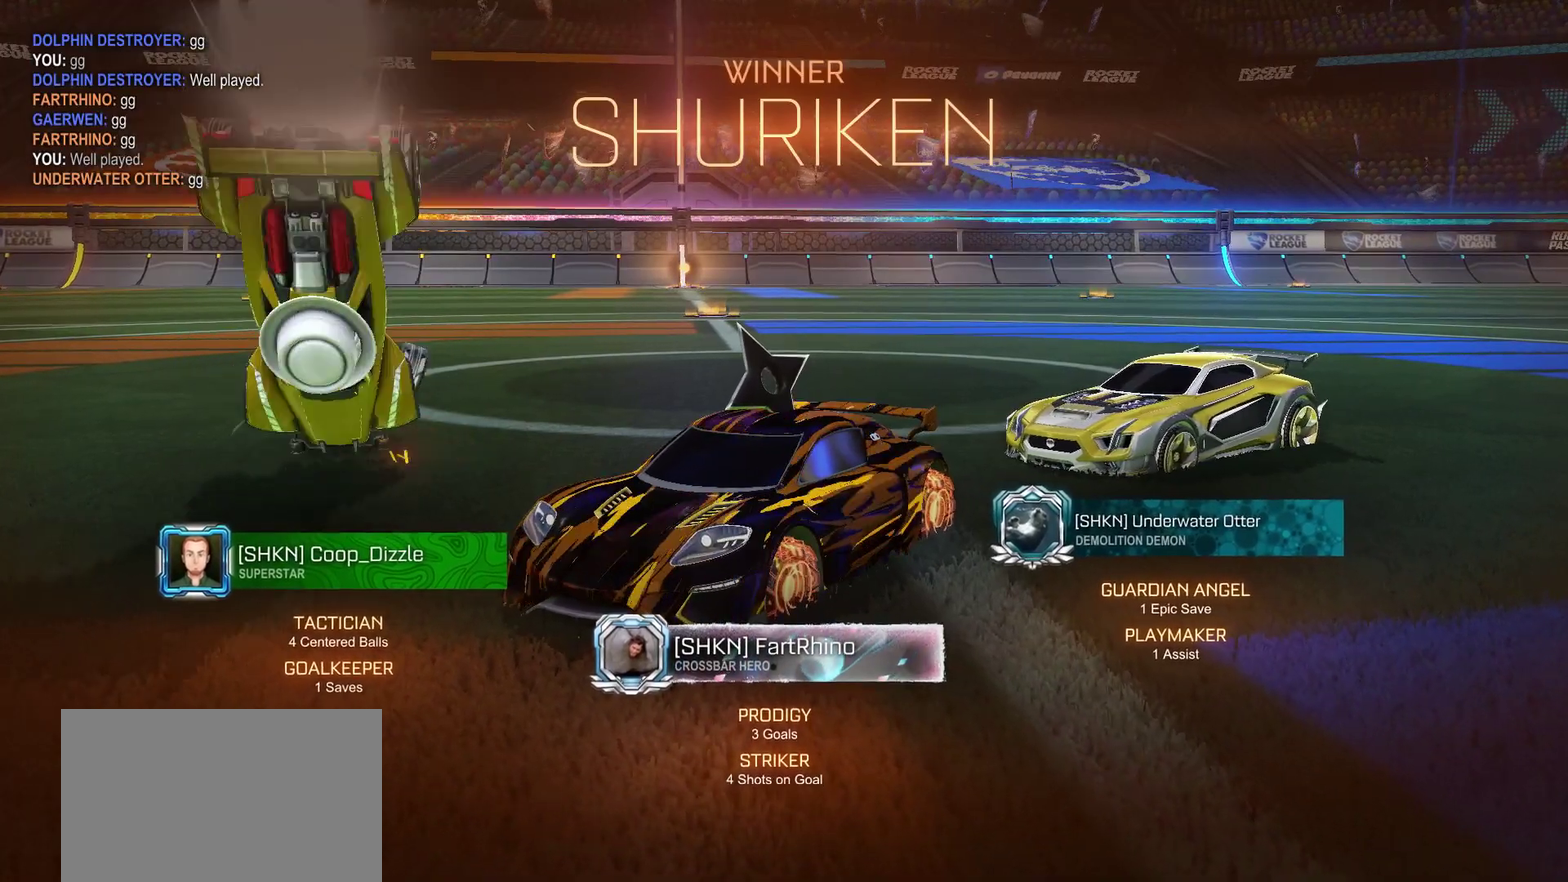
{"buttons": ["CROSS", "CIRCLE"], "left_stick": "up-right", "right_stick": "center", "events": []}
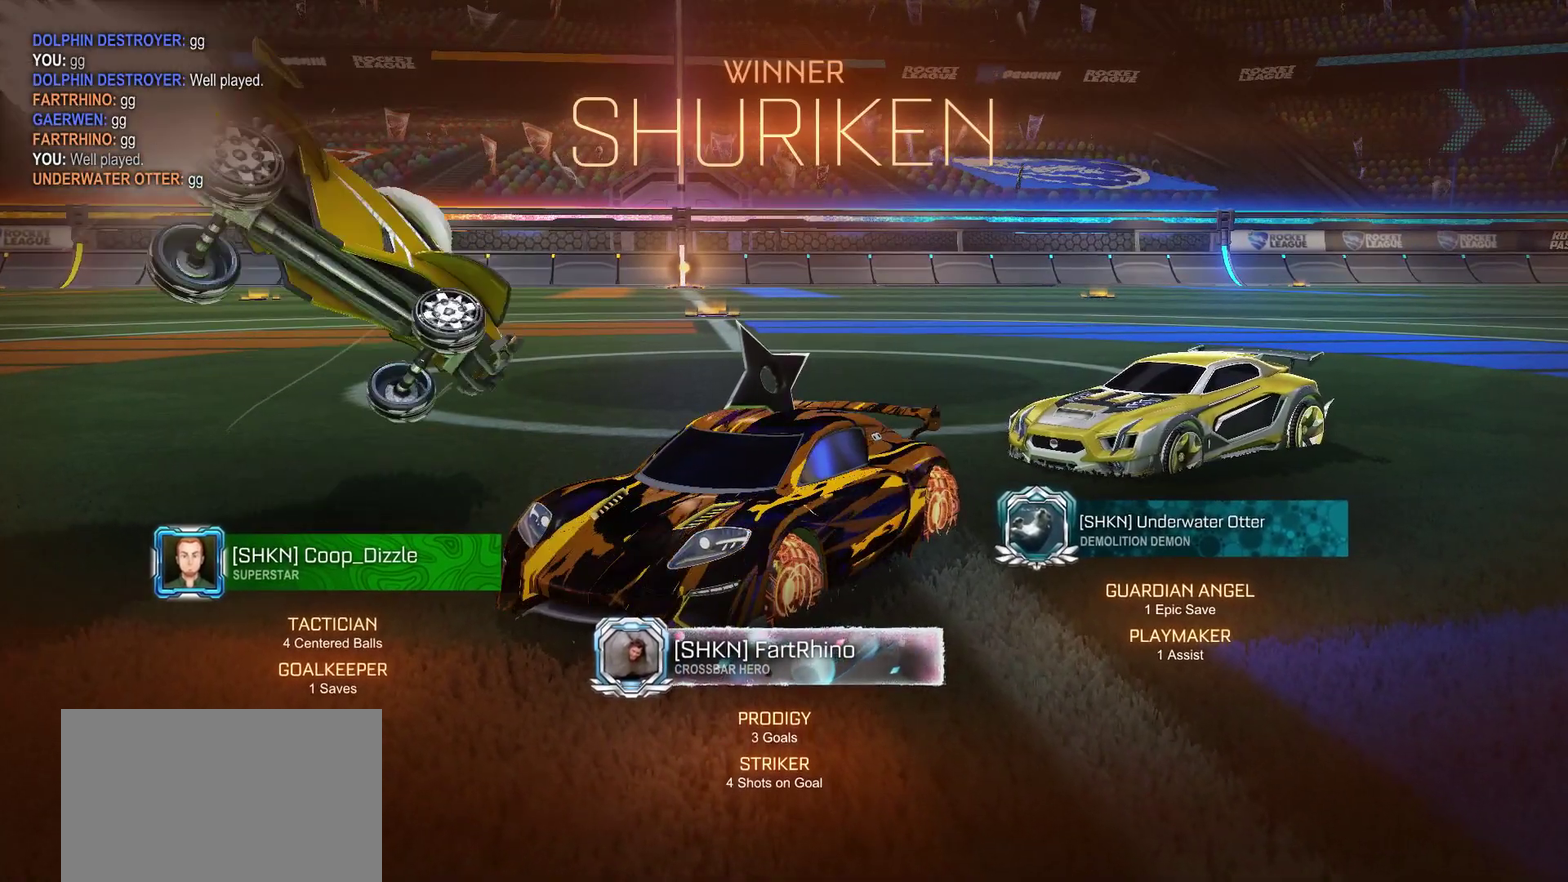
{"buttons": [], "left_stick": "center", "right_stick": "center", "events": [[167, "left_stick", "right"], [234, "CROSS", "up"], [250, "CIRCLE", "up"], [267, "left_stick", "center"]]}
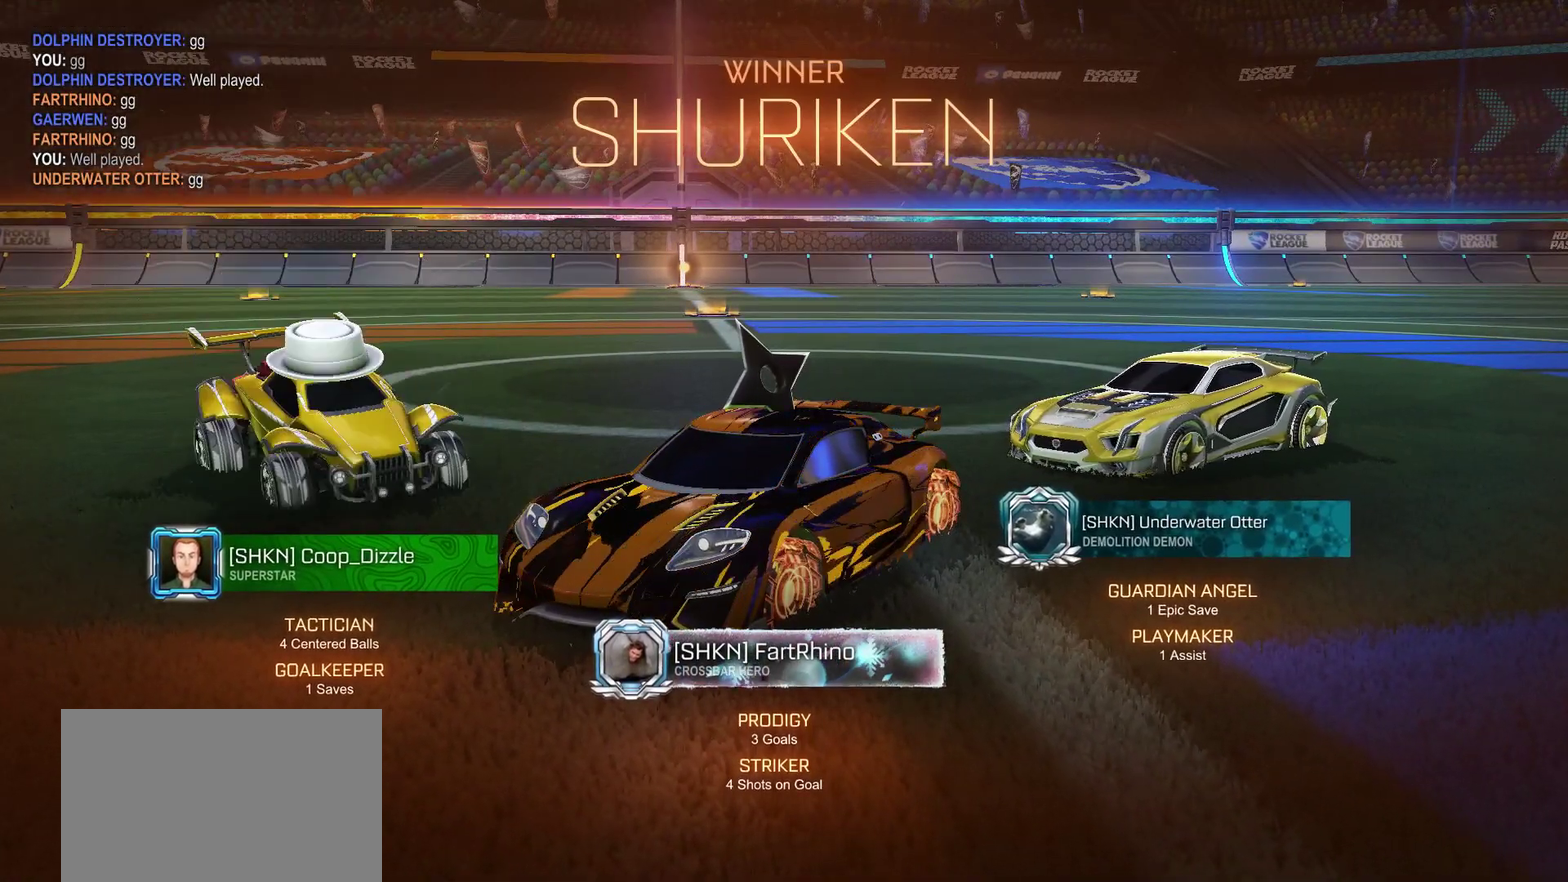
{"buttons": [], "left_stick": "center", "right_stick": "center", "events": []}
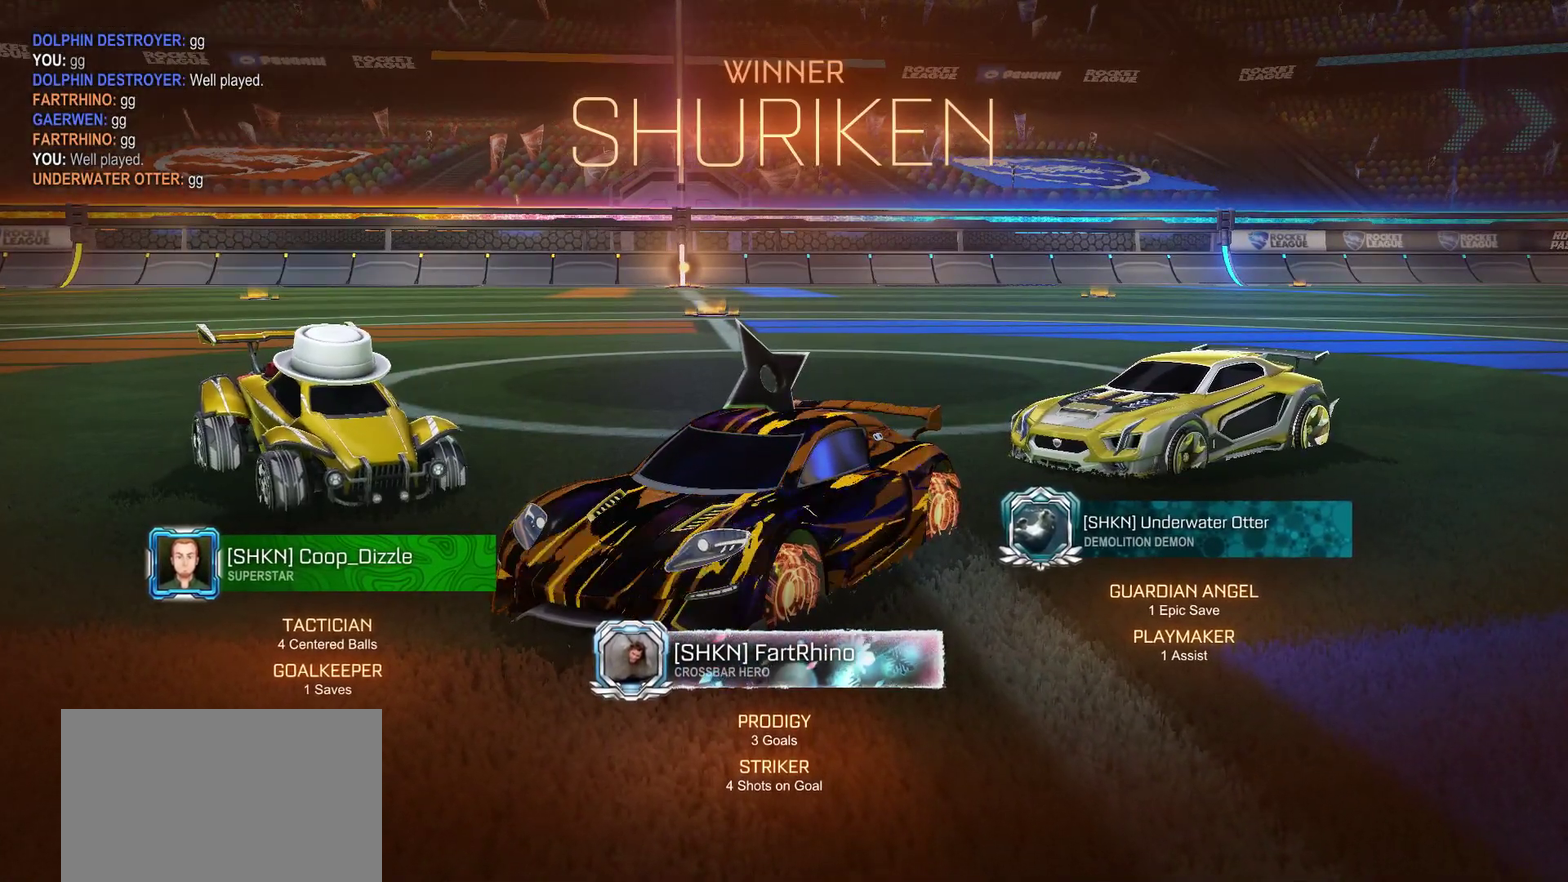
{"buttons": [], "left_stick": "center", "right_stick": "center", "events": []}
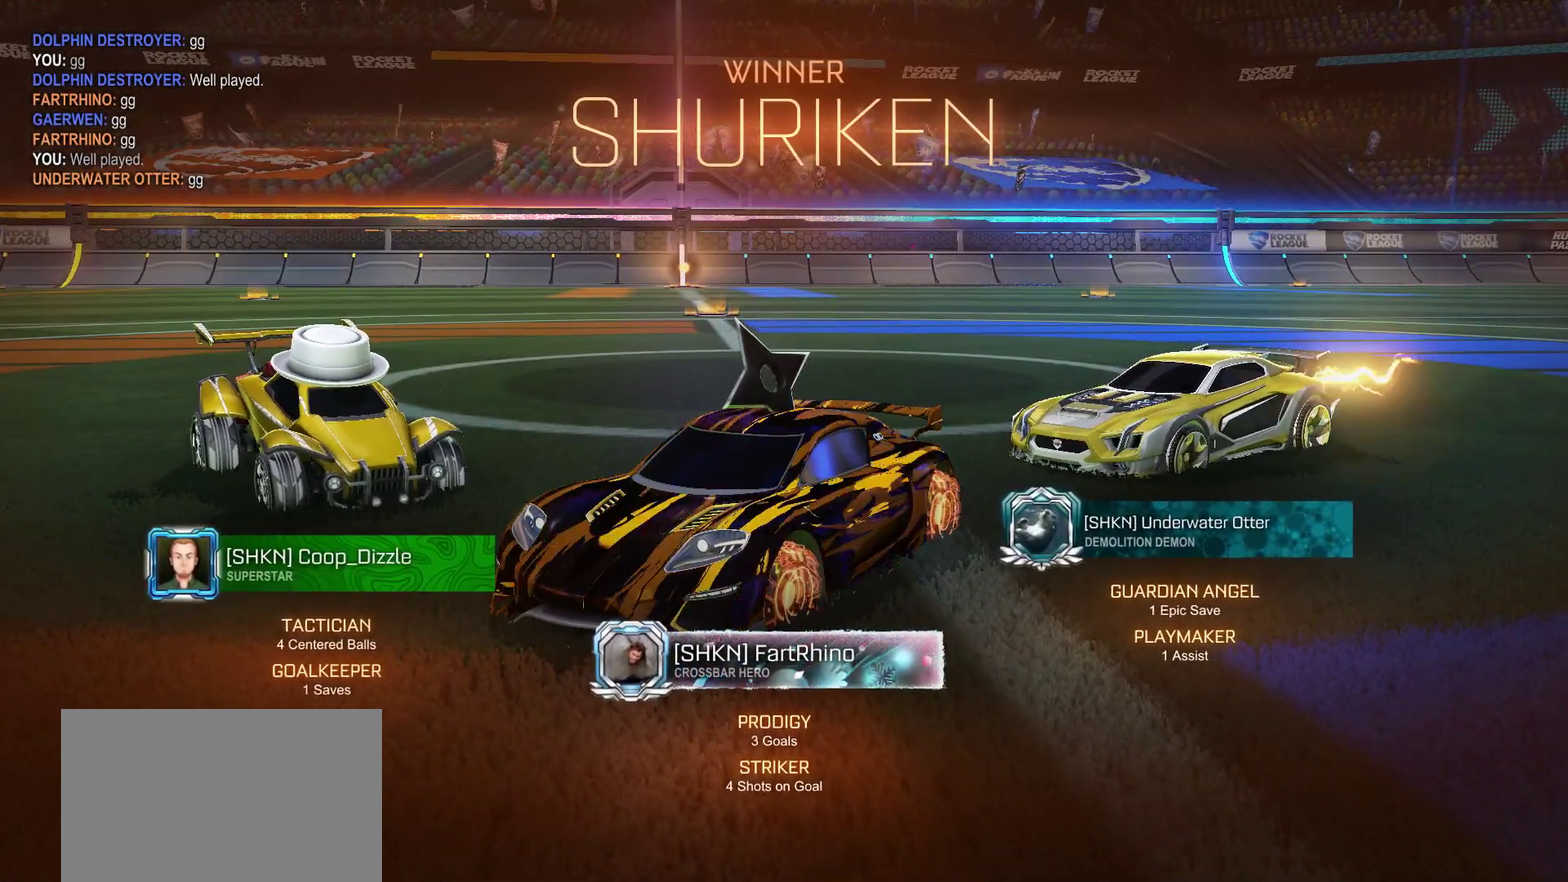
{"buttons": [], "left_stick": "center", "right_stick": "center", "events": []}
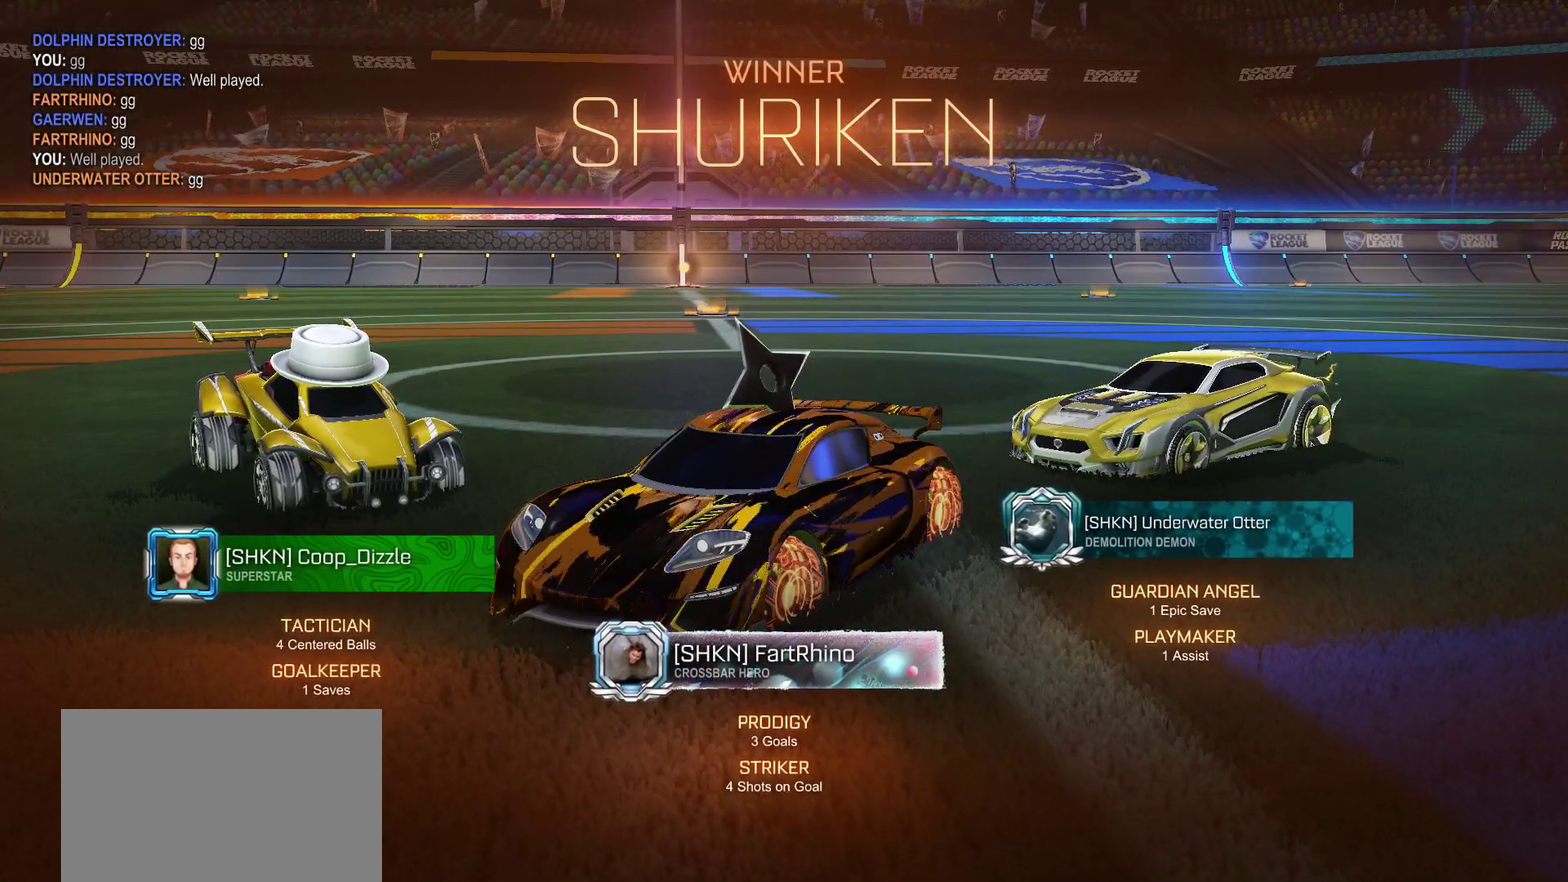
{"buttons": [], "left_stick": "center", "right_stick": "center", "events": []}
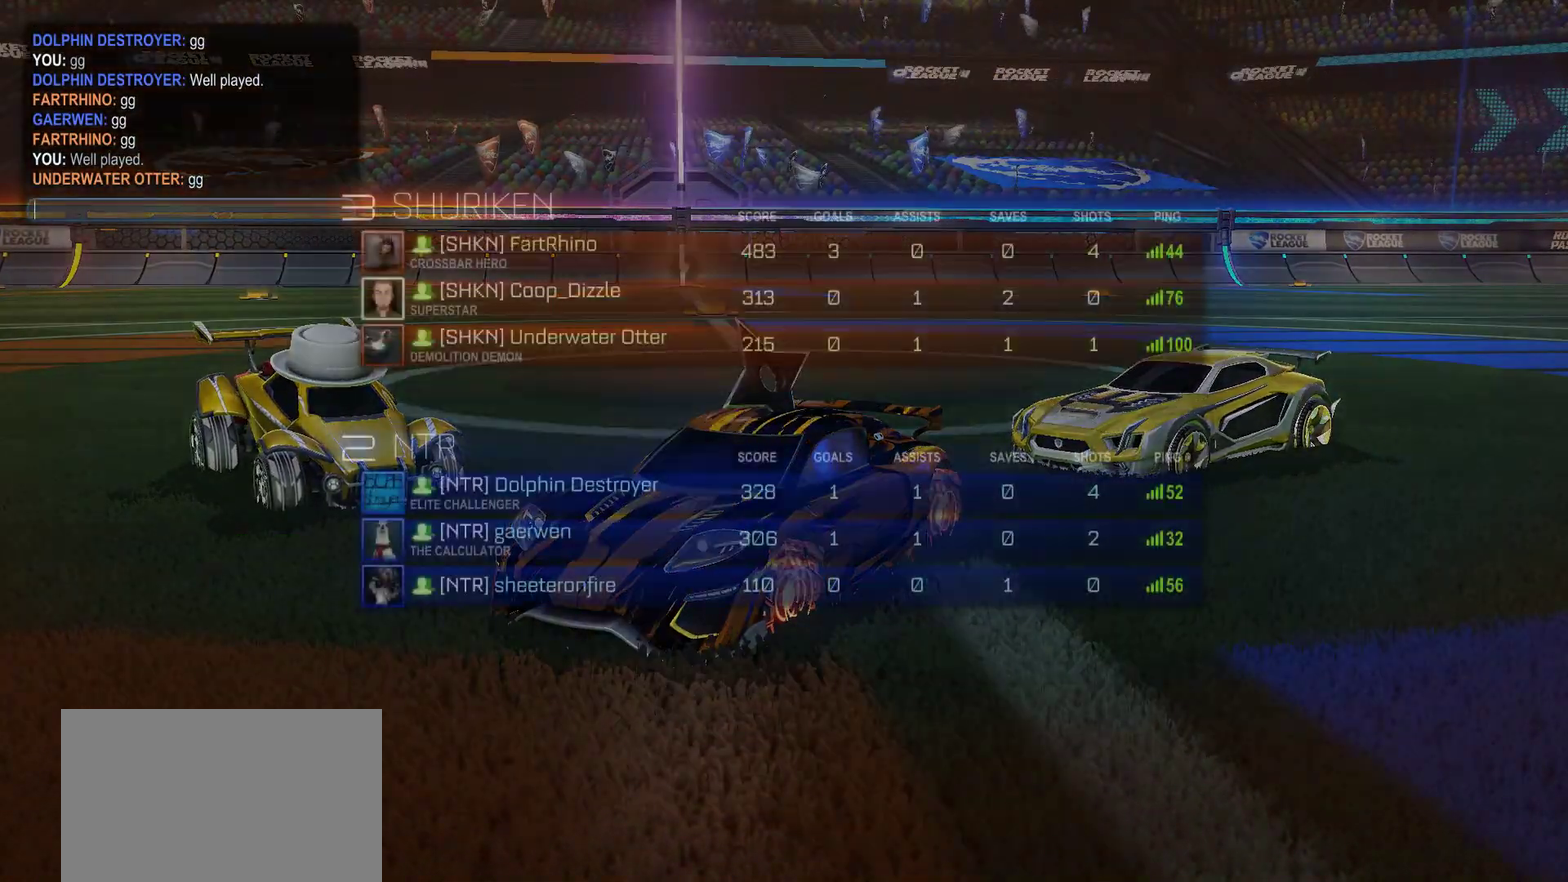
{"buttons": [], "left_stick": "center", "right_stick": "center", "events": []}
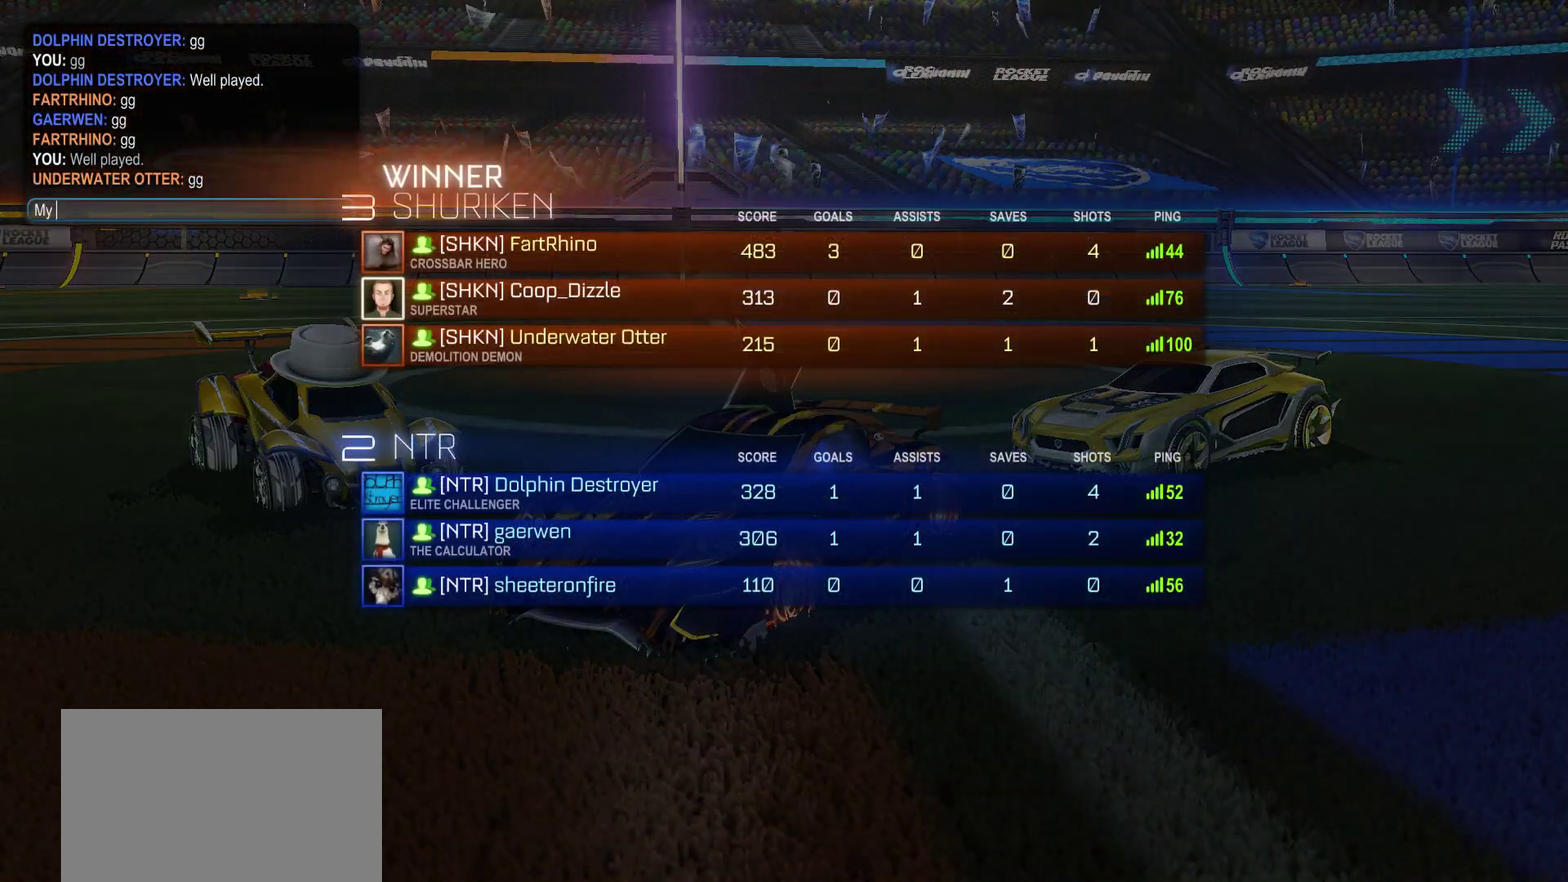
{"buttons": [], "left_stick": "center", "right_stick": "center", "events": []}